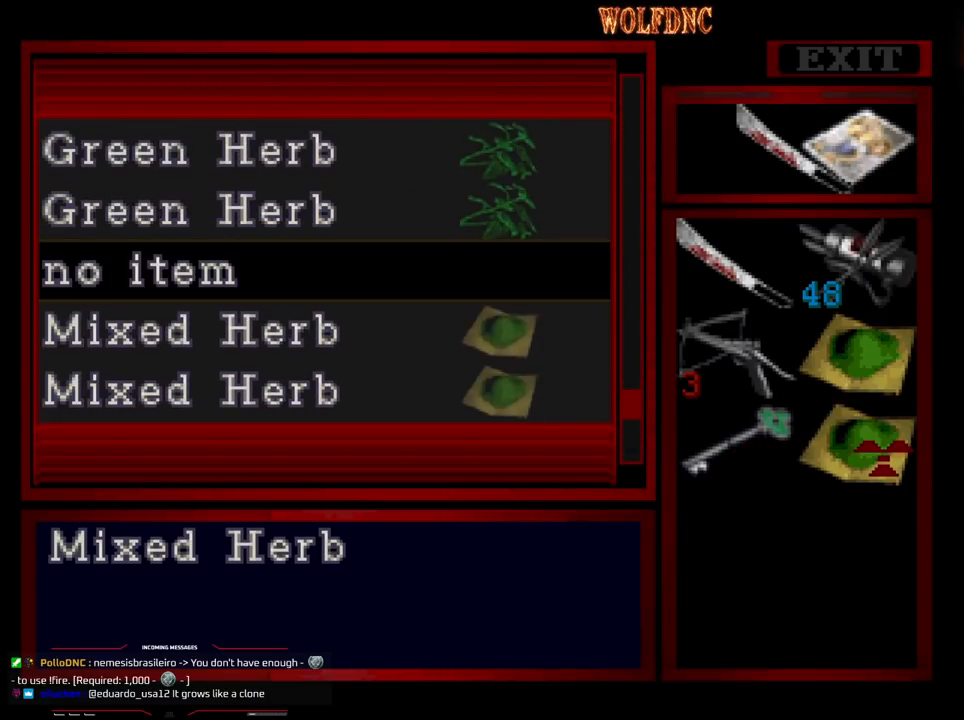
Gameplay with a controller (PlayStation layout); each line is a JSON object with the inputs held at the frame after it. "events" lists button and stick changes between this image and that frame as [ms after this image, input, new state], when the widget could be followed in between. Not read: L3 R3.
{"buttons": [], "events": []}
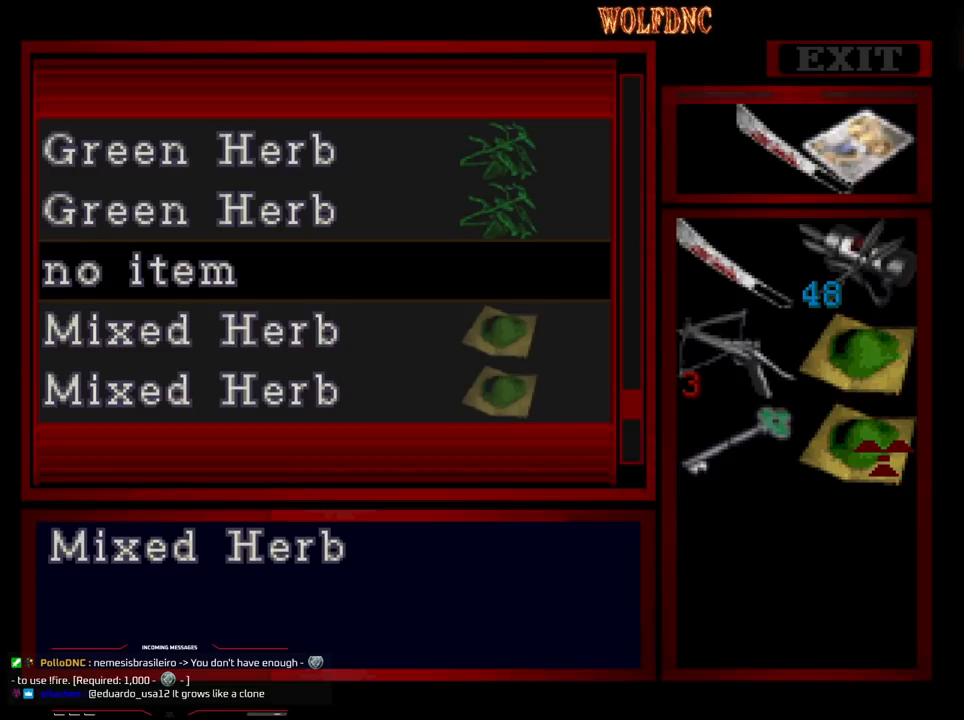
{"buttons": ["DPAD_DOWN"], "events": [[450, "DPAD_DOWN", "down"]]}
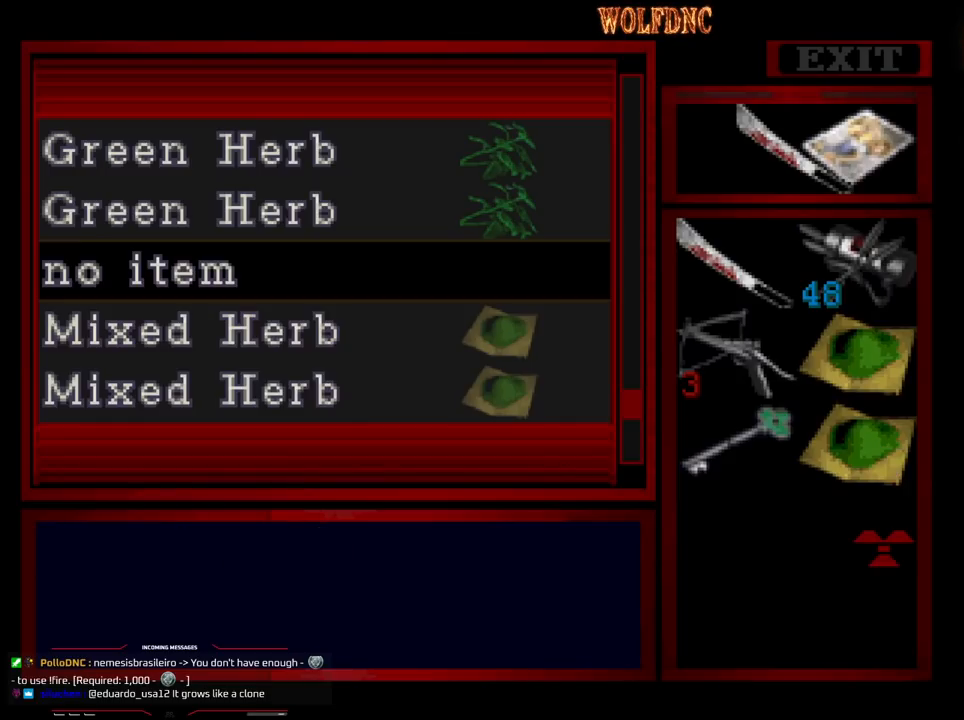
{"buttons": ["DPAD_DOWN"], "events": [[50, "DPAD_DOWN", "up"], [83, "CROSS", "down"], [183, "DPAD_DOWN", "down"], [233, "CROSS", "up"]]}
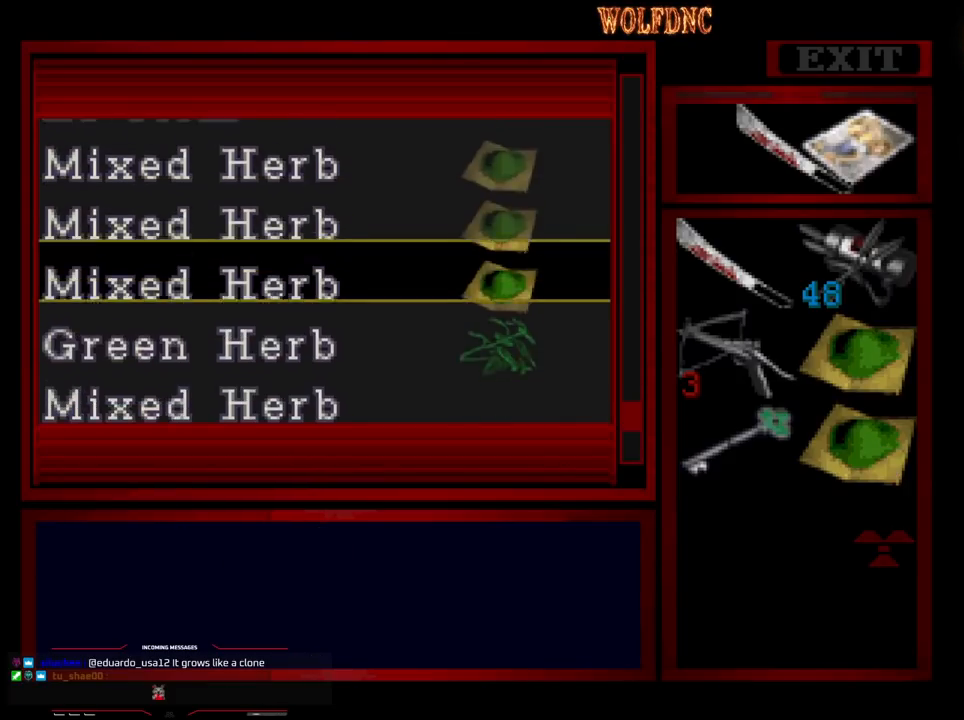
{"buttons": ["DPAD_DOWN"], "events": [[200, "DPAD_DOWN", "up"], [333, "DPAD_DOWN", "down"], [333, "DPAD_LEFT", "down"], [383, "DPAD_LEFT", "up"]]}
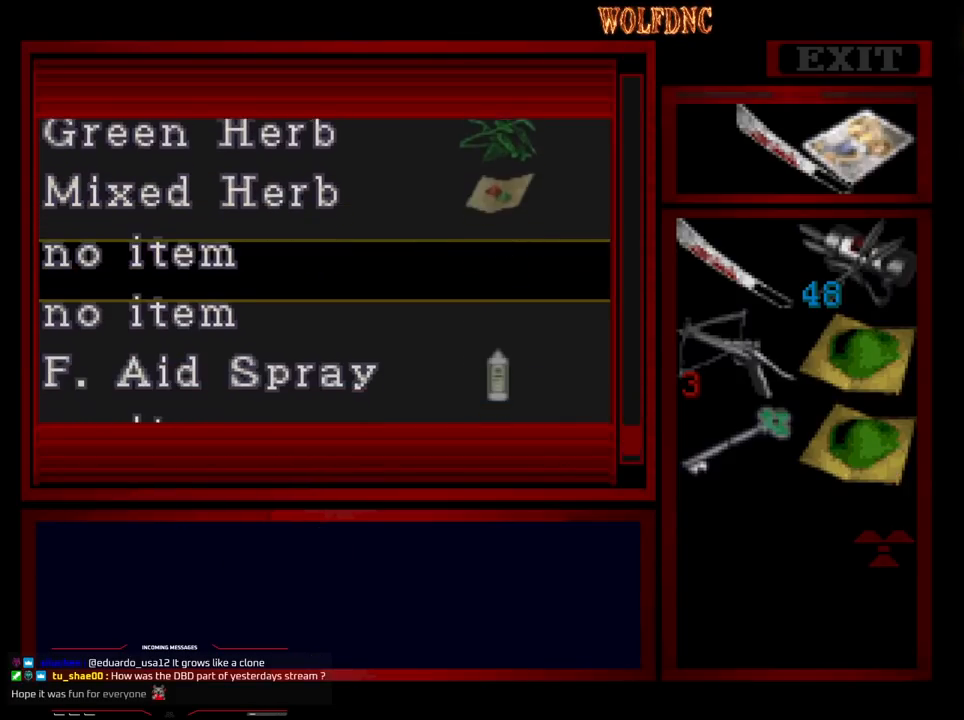
{"buttons": ["DPAD_LEFT"], "events": [[67, "DPAD_DOWN", "up"], [217, "DPAD_LEFT", "down"], [217, "SQUARE", "down"], [300, "SQUARE", "up"], [350, "SQUARE", "down"], [400, "SQUARE", "up"]]}
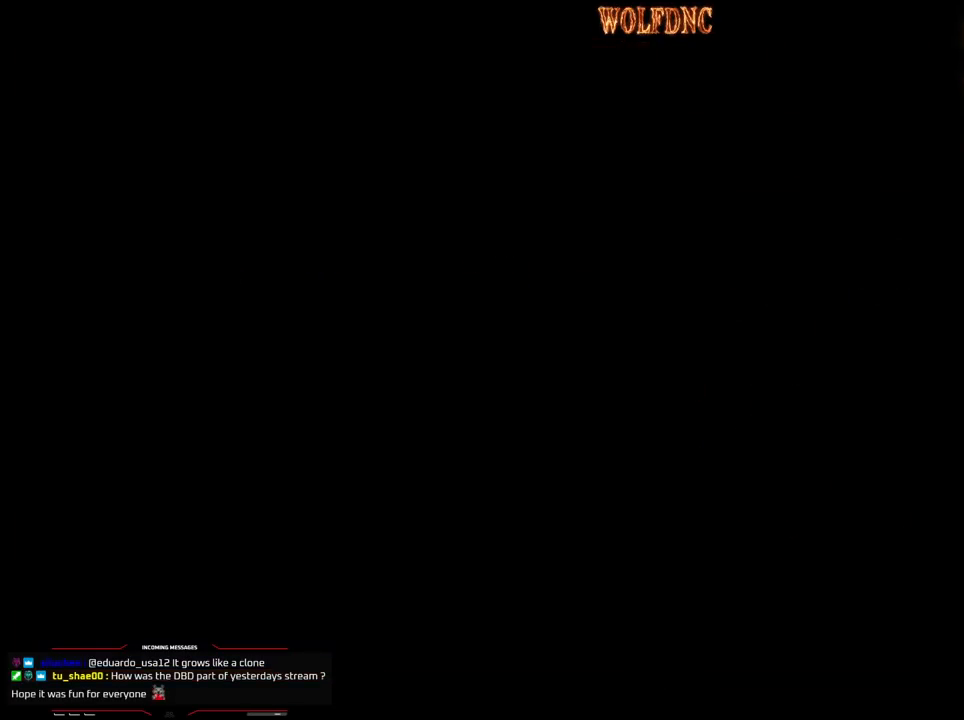
{"buttons": ["SQUARE", "DPAD_UP", "DPAD_LEFT"], "events": [[317, "DPAD_UP", "down"], [367, "SQUARE", "down"]]}
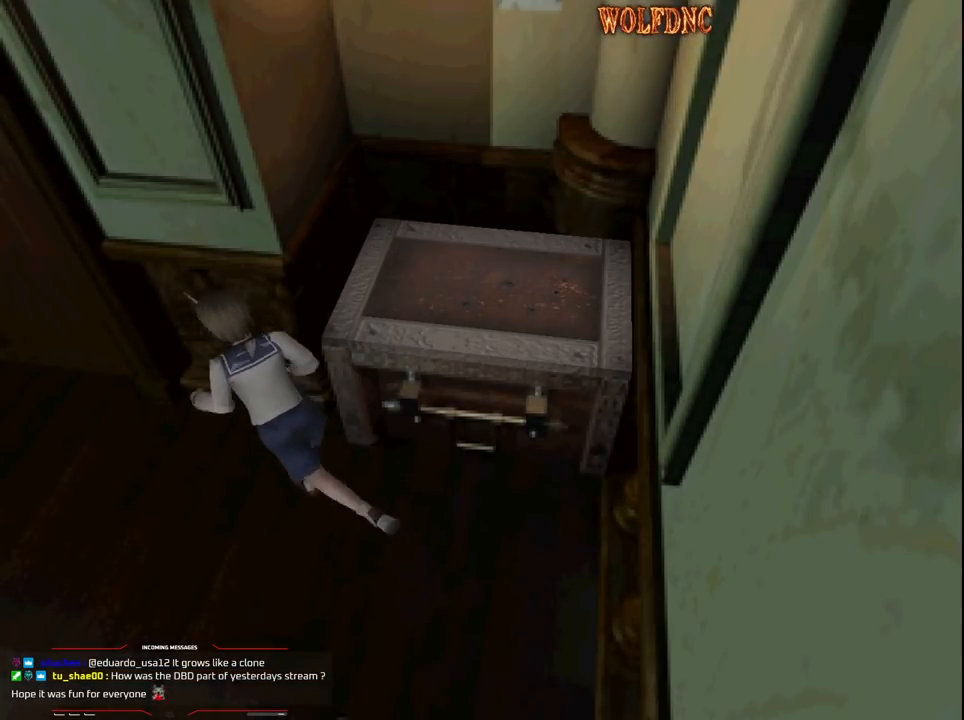
{"buttons": ["DPAD_UP", "DPAD_RIGHT"], "events": [[150, "DPAD_LEFT", "up"], [150, "DPAD_RIGHT", "down"], [333, "CROSS", "down"], [333, "DPAD_RIGHT", "up"], [433, "SQUARE", "up"], [483, "CROSS", "up"], [483, "DPAD_RIGHT", "down"]]}
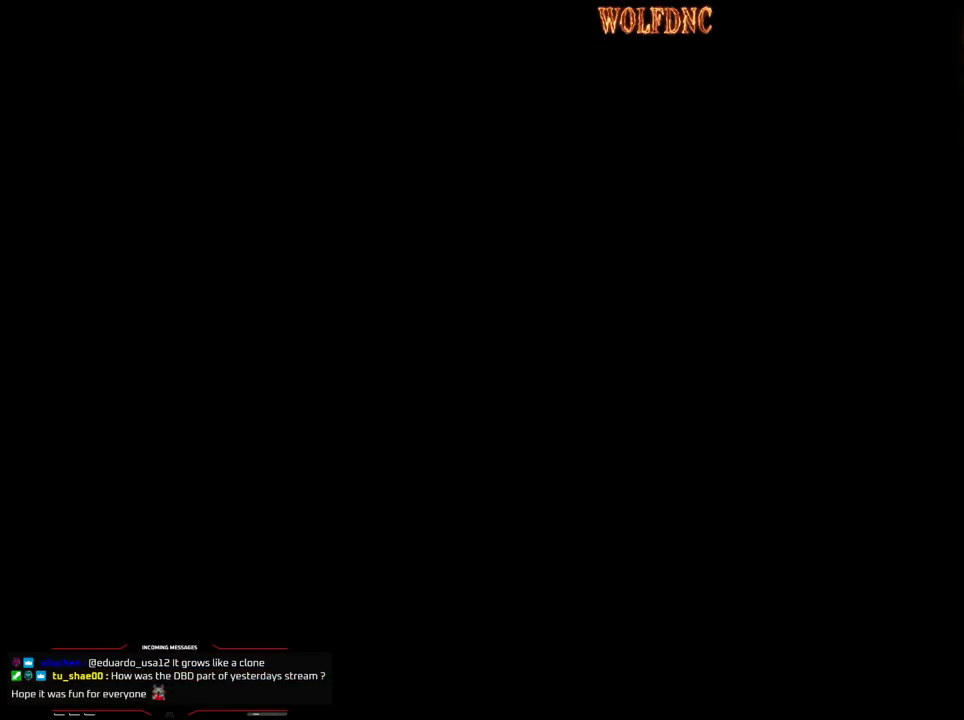
{"buttons": [], "events": [[117, "DPAD_RIGHT", "up"], [167, "DPAD_UP", "up"]]}
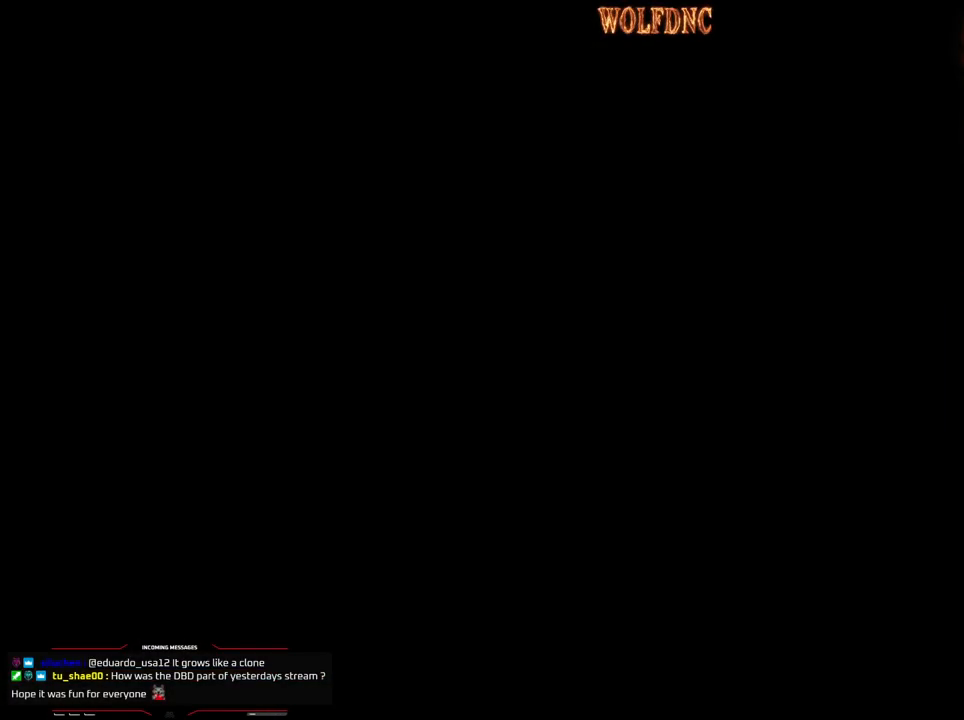
{"buttons": [], "events": []}
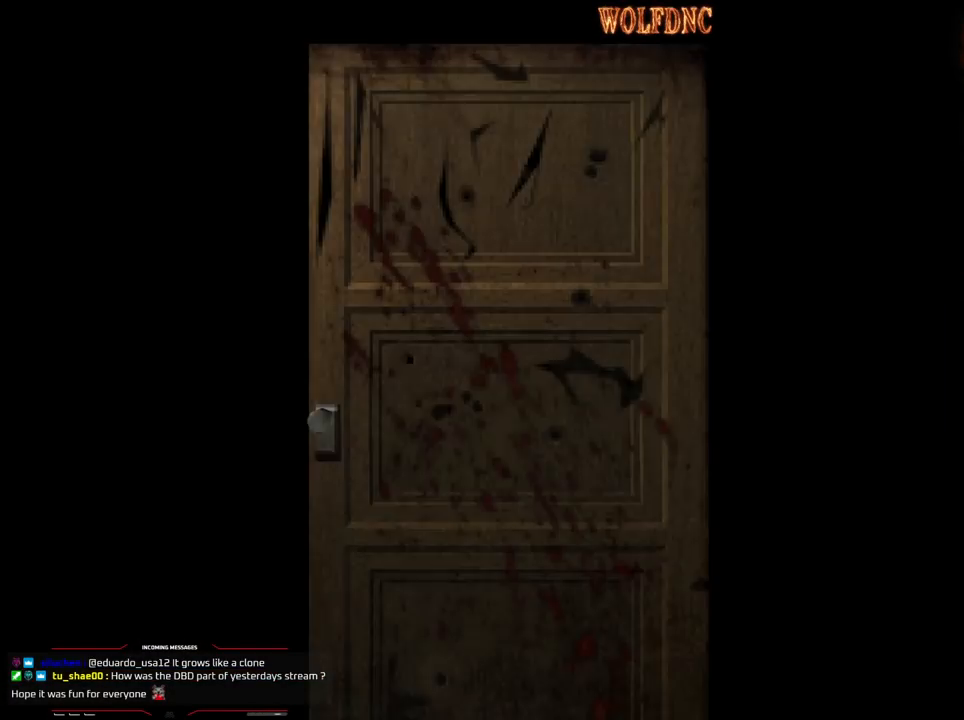
{"buttons": [], "events": []}
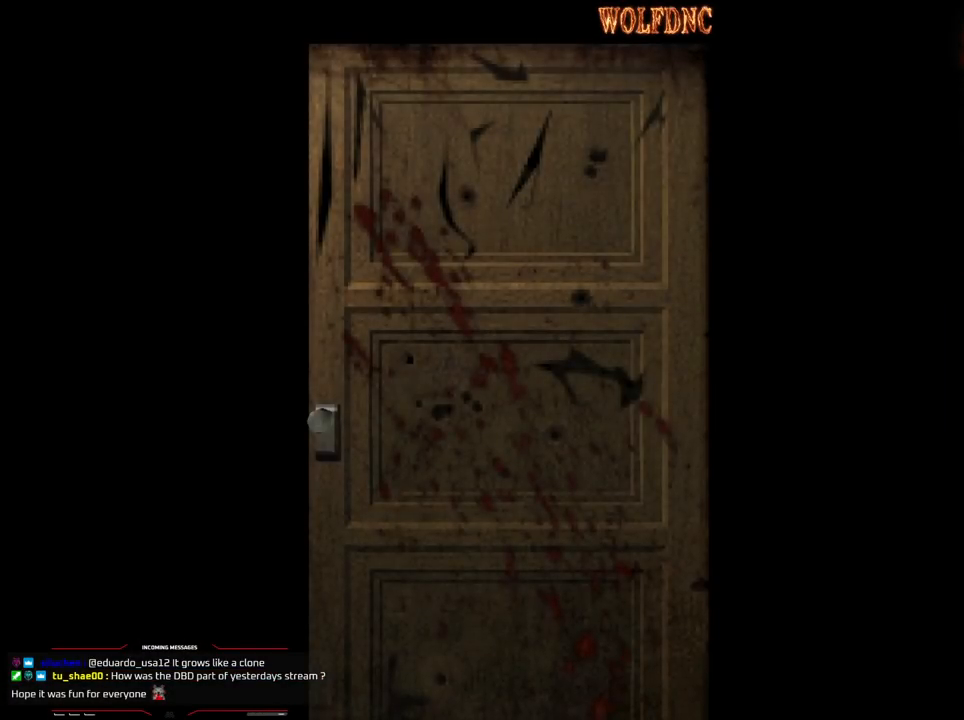
{"buttons": [], "events": []}
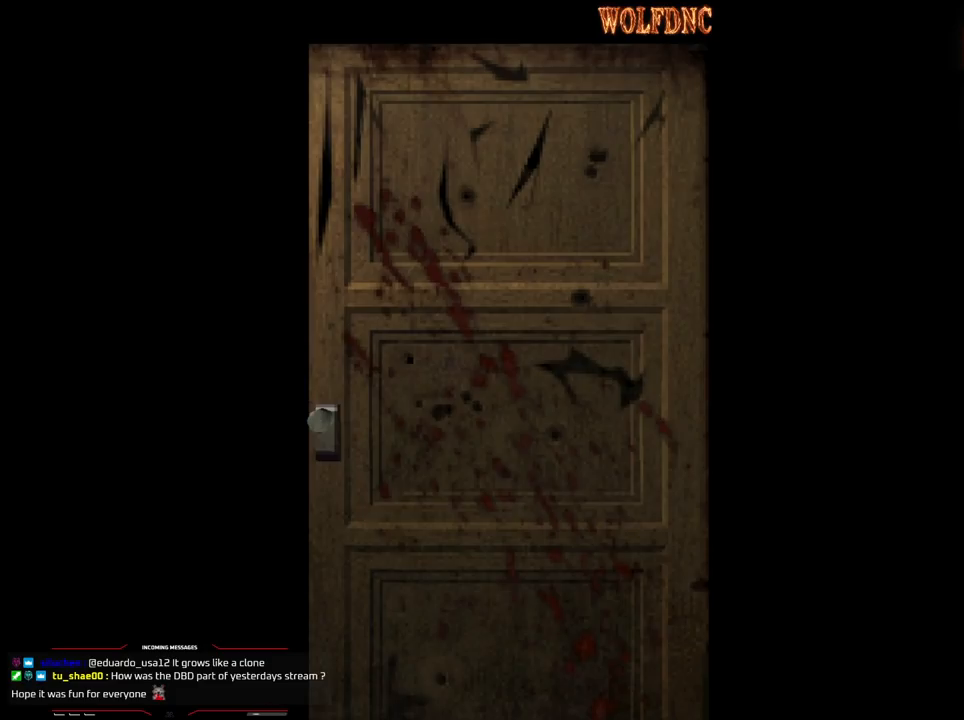
{"buttons": [], "events": []}
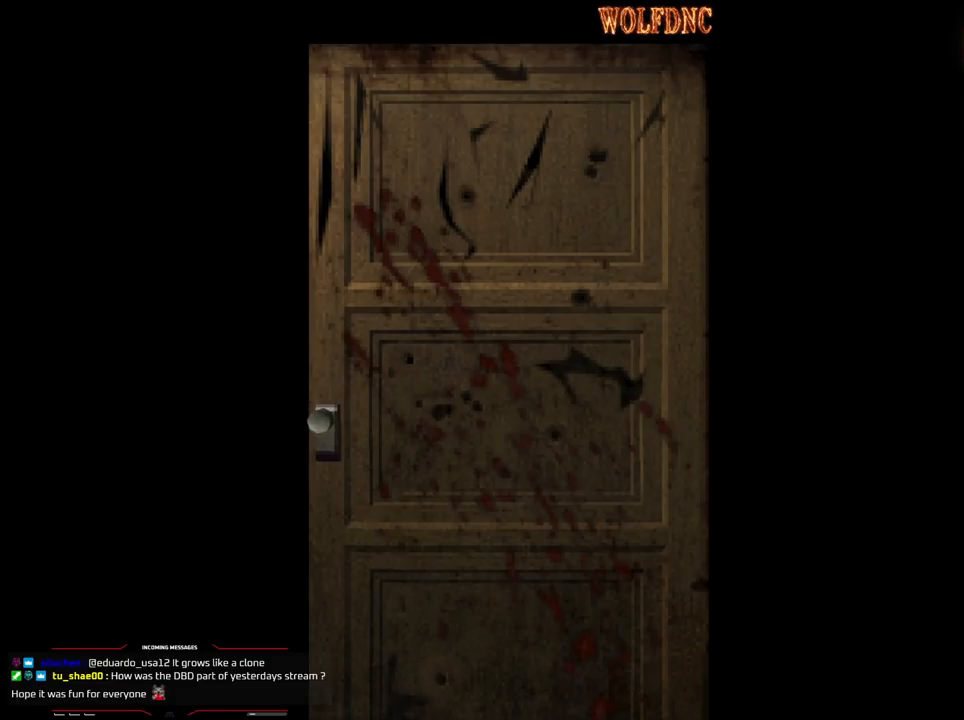
{"buttons": ["SQUARE", "DPAD_UP", "DPAD_RIGHT"], "events": [[17, "CROSS", "down"], [150, "CROSS", "up"], [250, "DPAD_UP", "down"], [300, "SQUARE", "down"], [333, "DPAD_RIGHT", "down"]]}
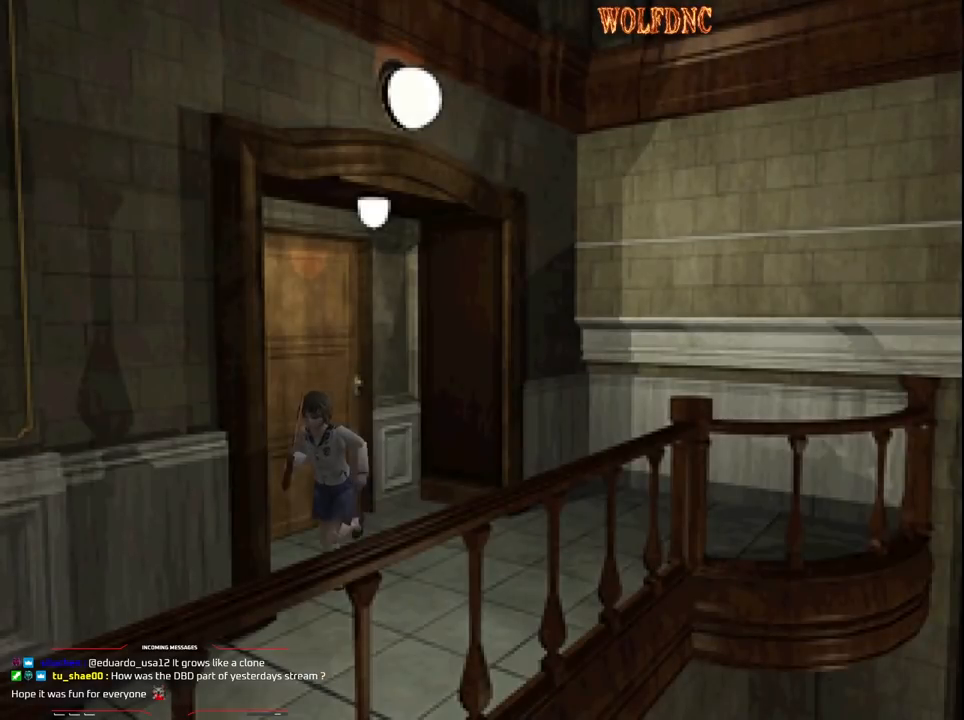
{"buttons": ["SQUARE", "DPAD_UP"], "events": [[167, "DPAD_RIGHT", "up"], [300, "DPAD_LEFT", "down"], [400, "DPAD_LEFT", "up"]]}
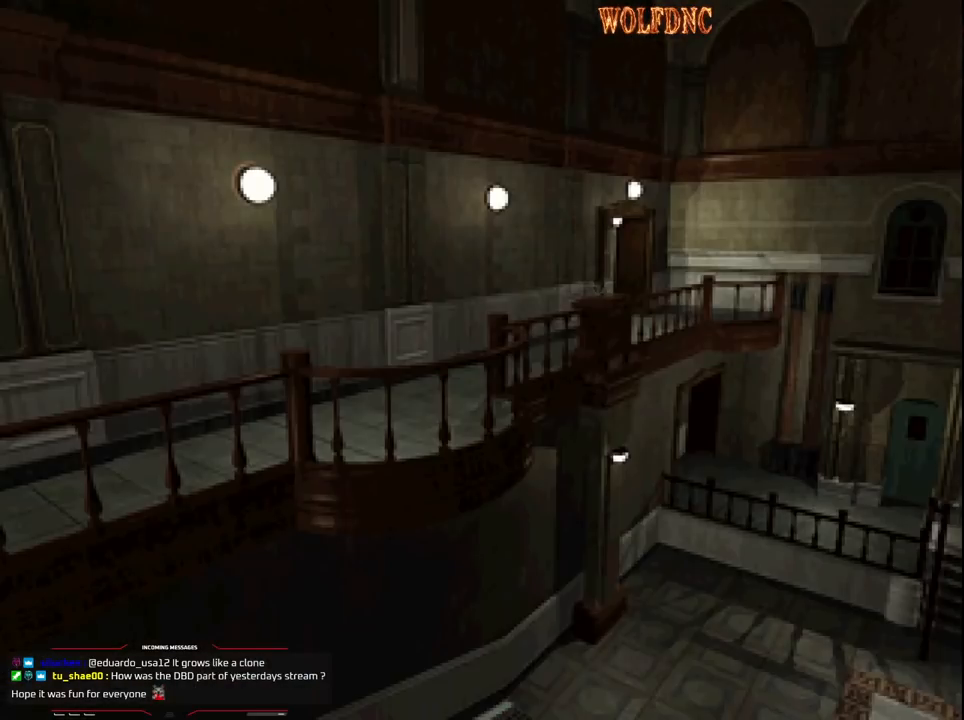
{"buttons": ["SQUARE", "DPAD_UP"], "events": [[50, "DPAD_RIGHT", "down"], [183, "DPAD_RIGHT", "up"]]}
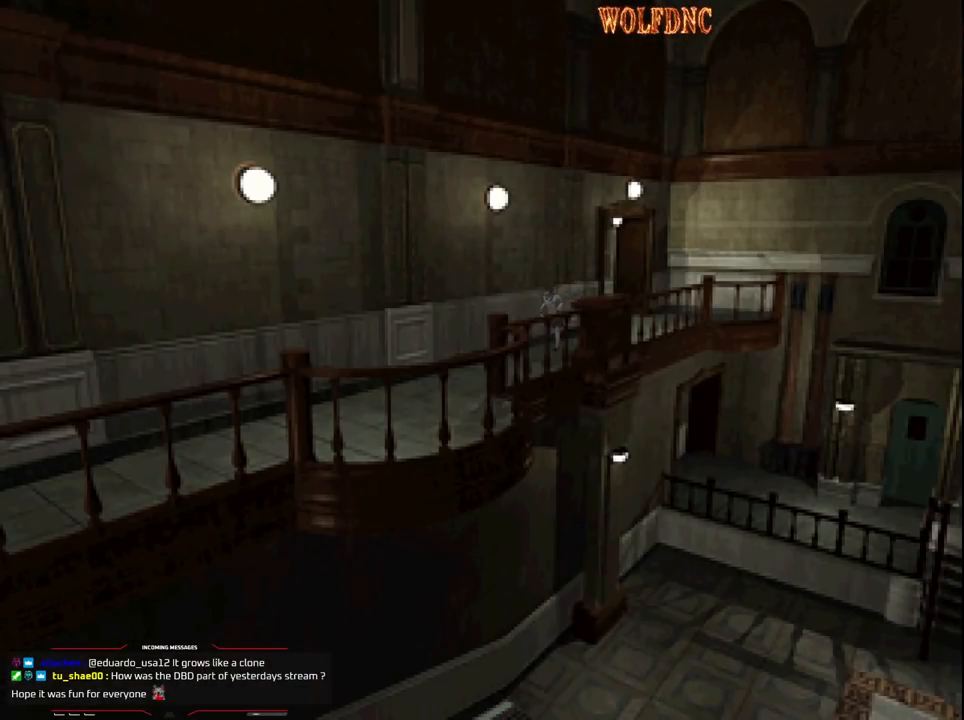
{"buttons": ["SQUARE", "DPAD_UP"], "events": []}
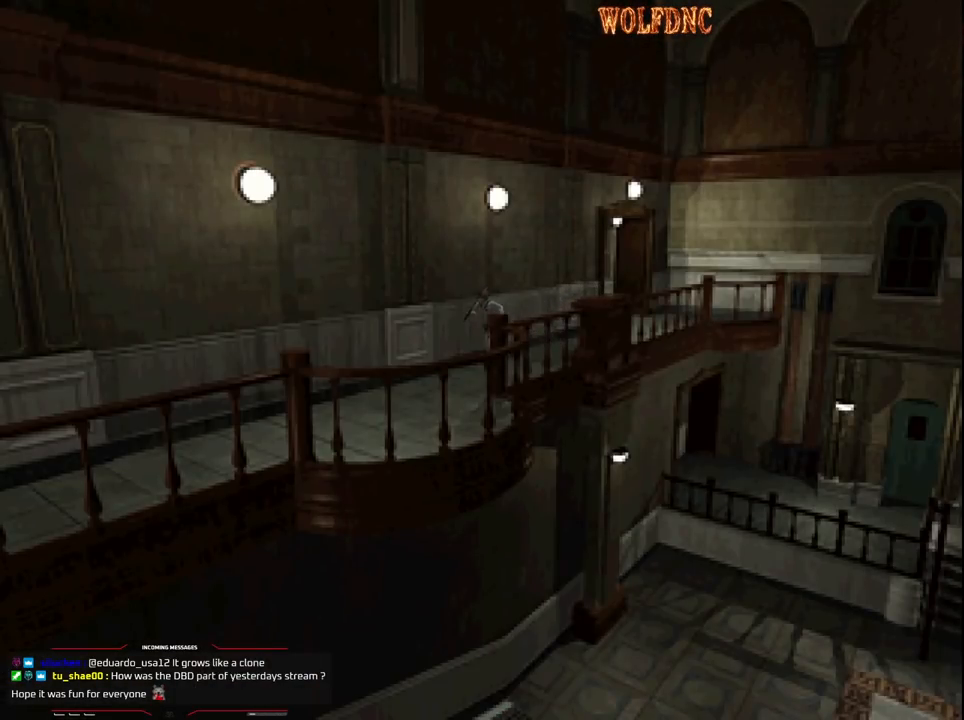
{"buttons": ["SQUARE", "DPAD_UP"], "events": []}
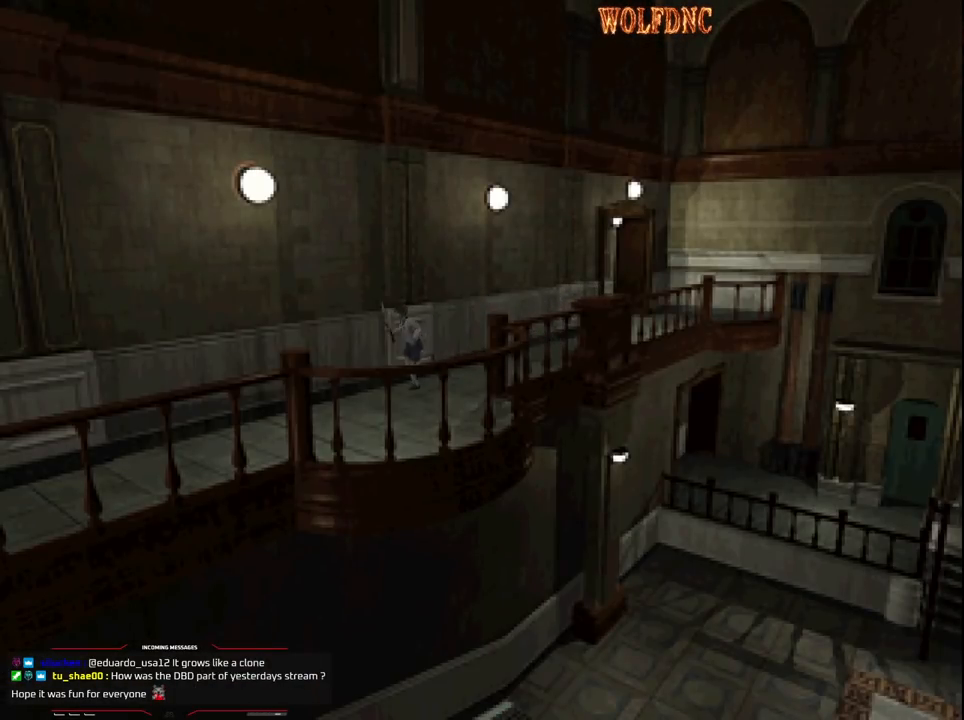
{"buttons": ["SQUARE", "DPAD_UP"], "events": []}
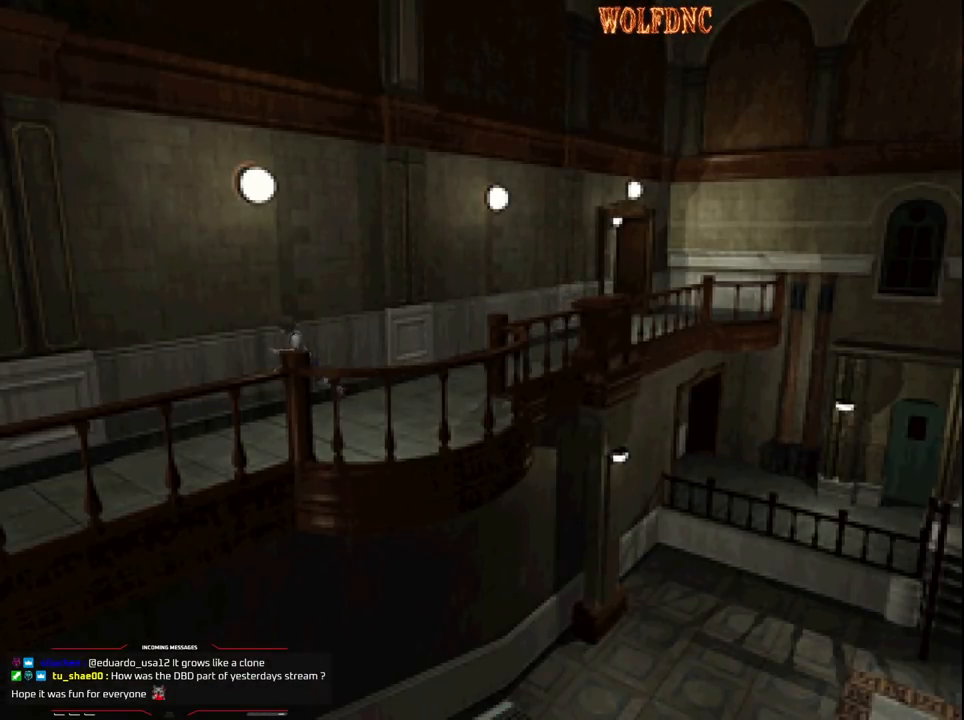
{"buttons": ["SQUARE", "DPAD_UP"], "events": []}
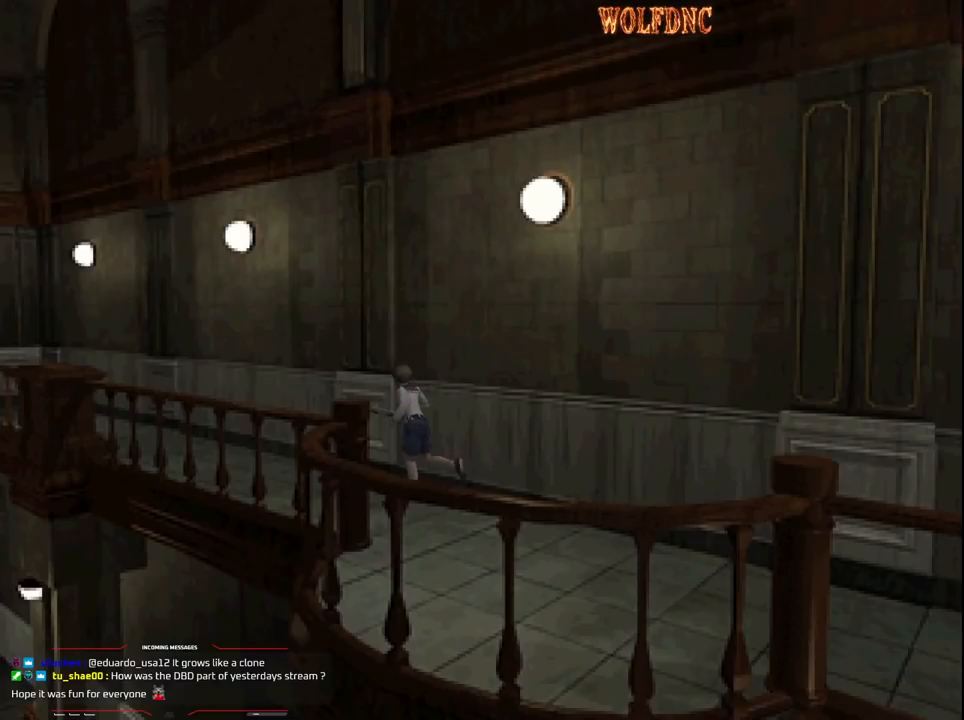
{"buttons": ["SQUARE", "DPAD_UP"], "events": []}
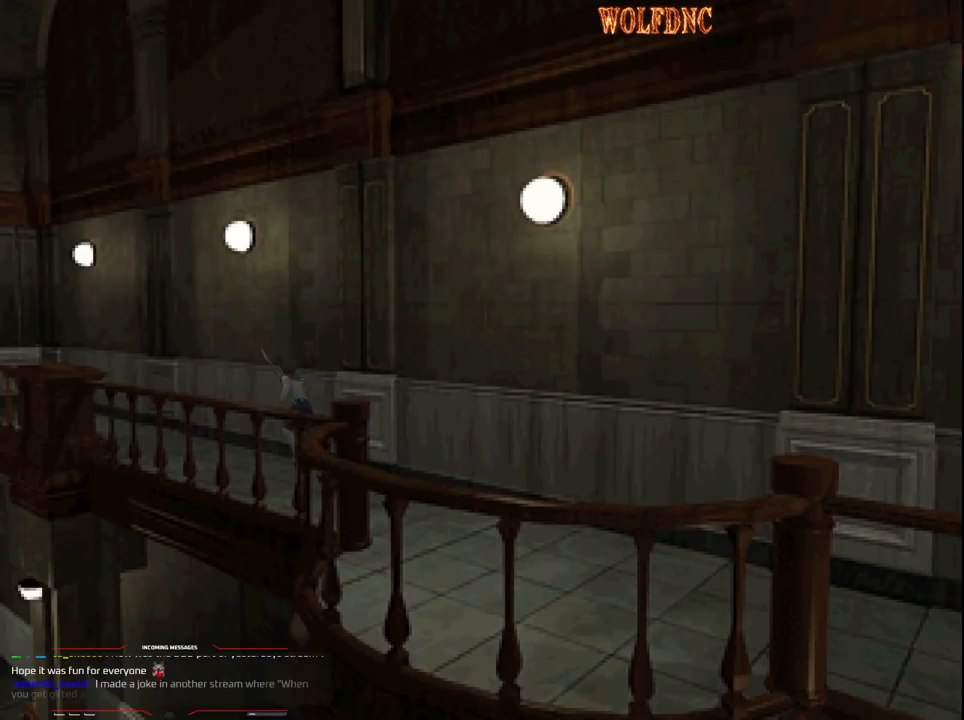
{"buttons": ["SQUARE", "DPAD_UP"], "events": []}
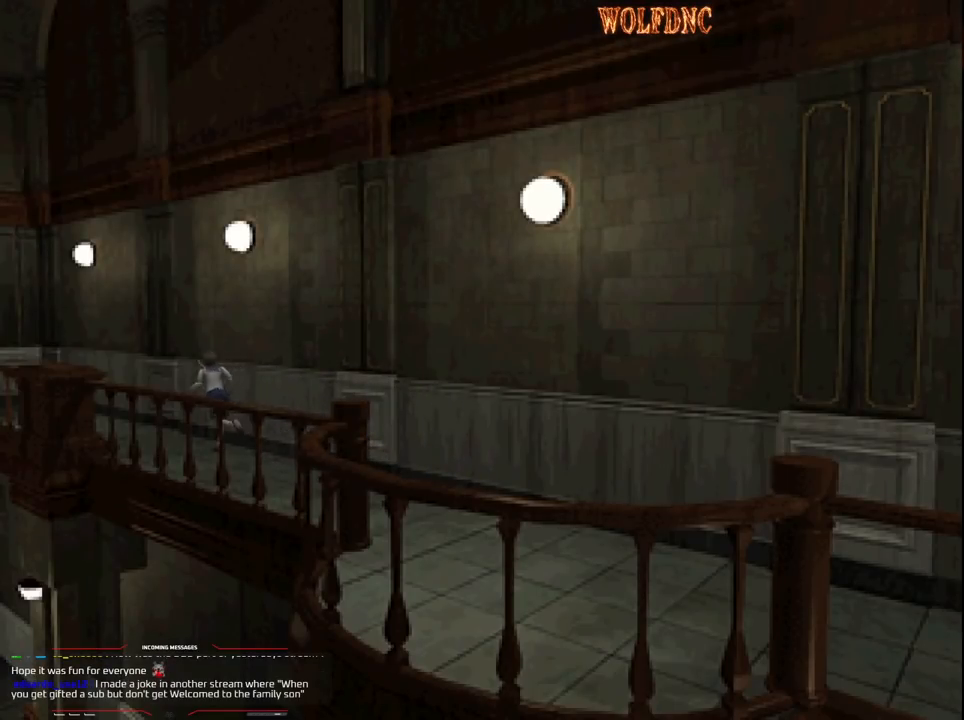
{"buttons": ["SQUARE", "DPAD_UP"], "events": [[150, "DPAD_LEFT", "down"], [300, "DPAD_LEFT", "up"]]}
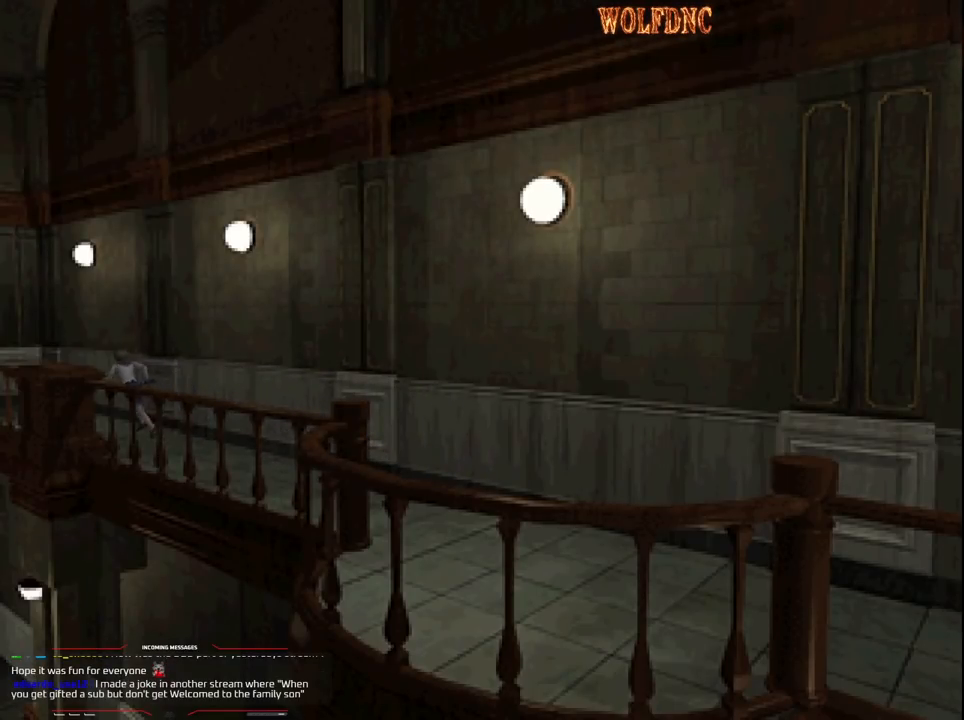
{"buttons": ["SQUARE", "DPAD_UP"], "events": []}
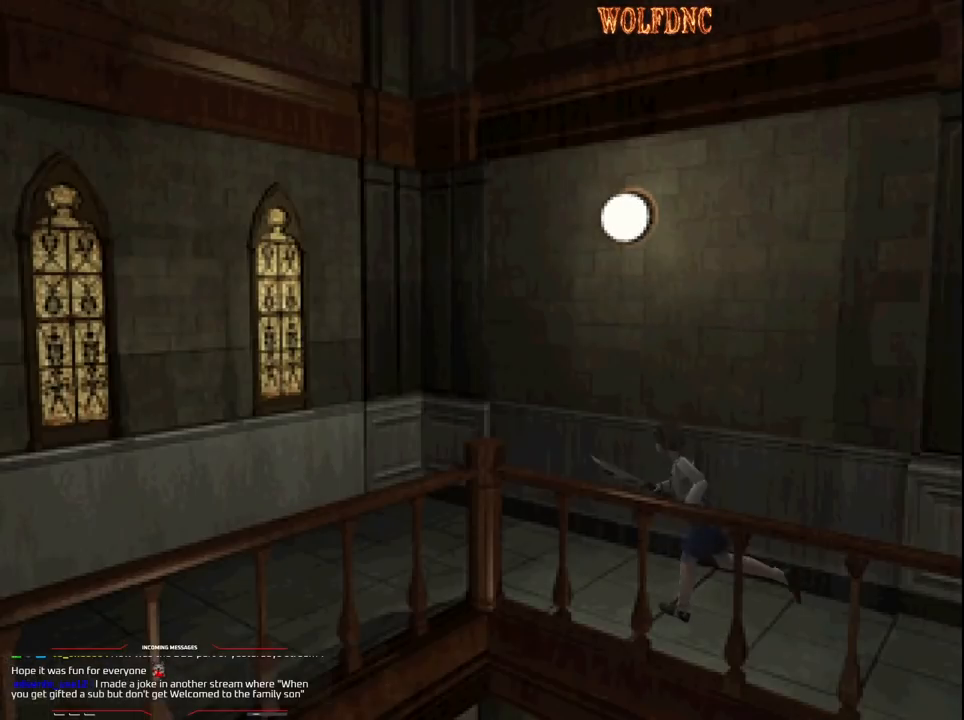
{"buttons": ["SQUARE", "DPAD_UP", "DPAD_LEFT"], "events": [[317, "DPAD_LEFT", "down"]]}
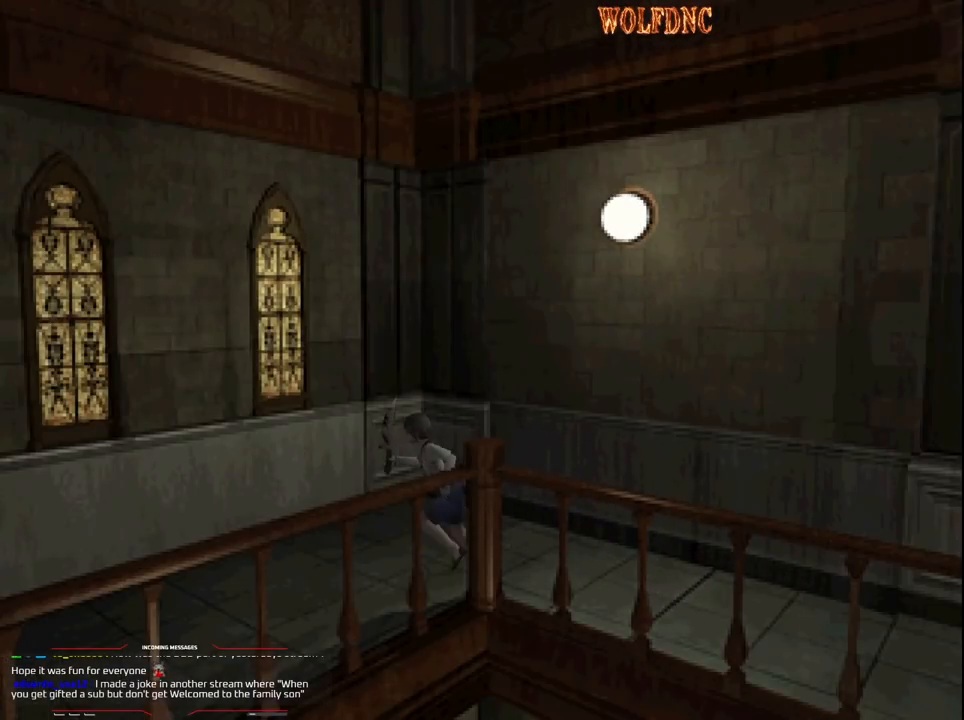
{"buttons": ["SQUARE", "DPAD_UP"], "events": [[383, "DPAD_LEFT", "up"]]}
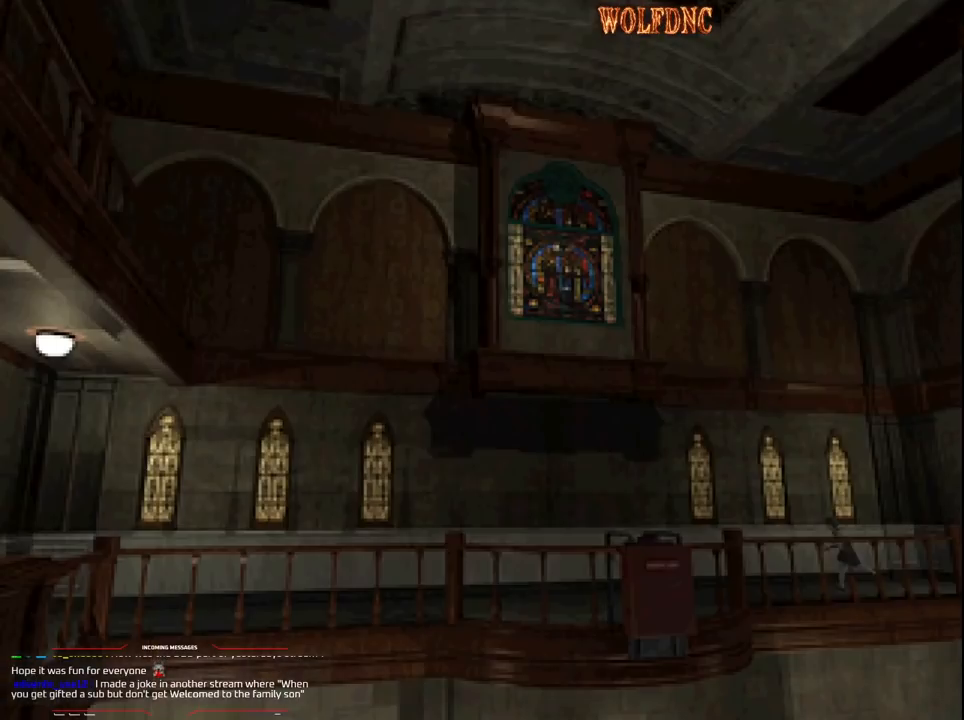
{"buttons": ["SQUARE", "DPAD_UP"], "events": []}
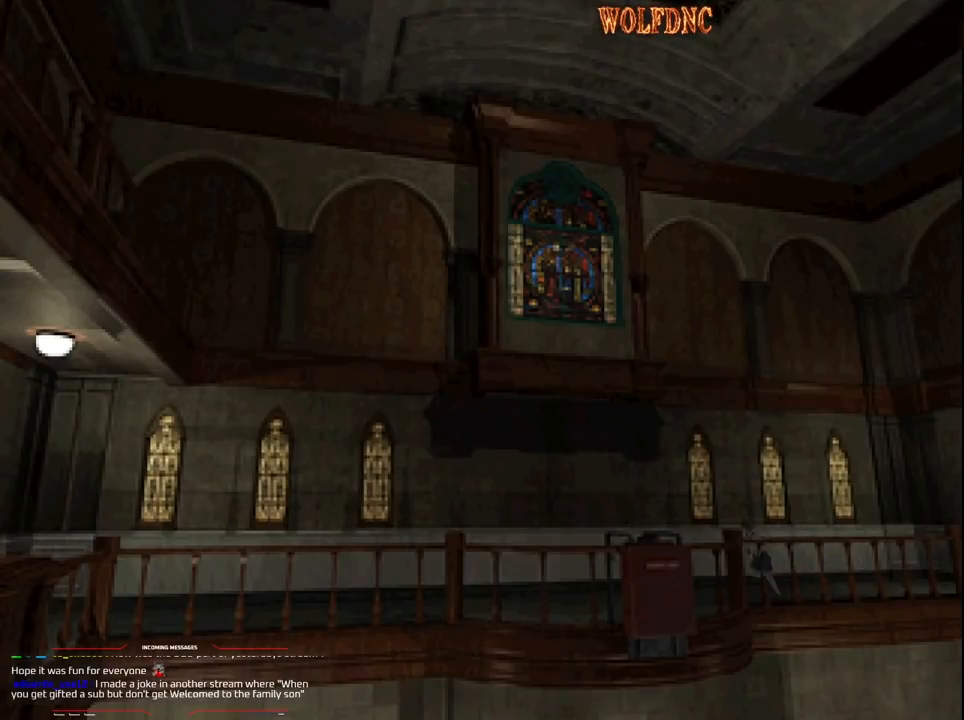
{"buttons": ["SQUARE", "DPAD_UP", "DPAD_LEFT"], "events": [[183, "DPAD_LEFT", "down"], [317, "DPAD_LEFT", "up"], [467, "DPAD_LEFT", "down"]]}
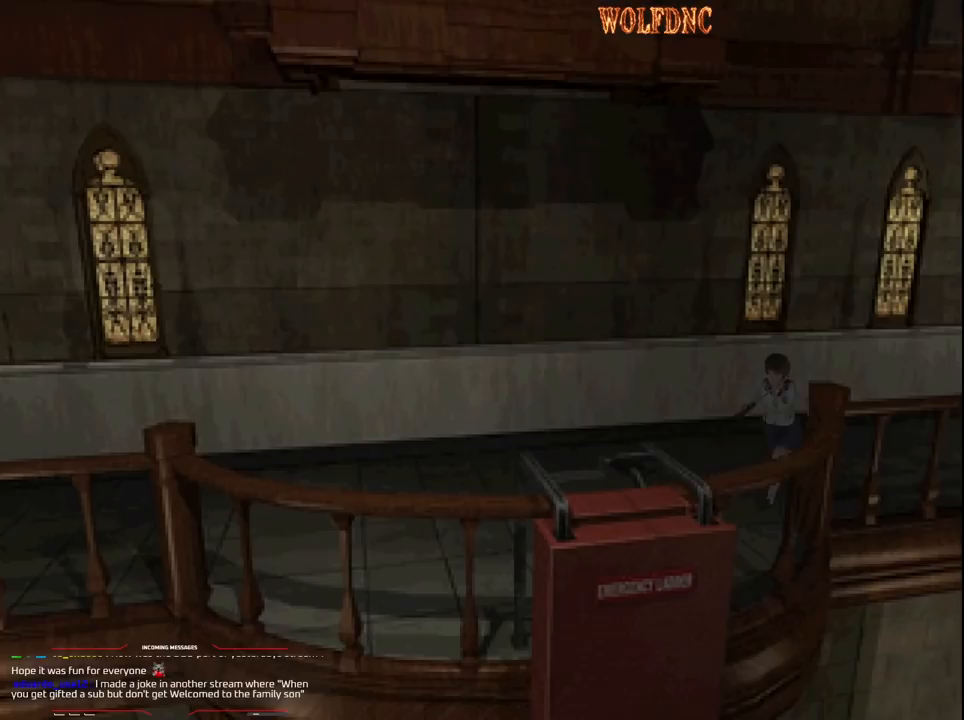
{"buttons": ["SQUARE", "DPAD_UP", "DPAD_RIGHT"], "events": [[200, "DPAD_LEFT", "up"], [433, "DPAD_RIGHT", "down"]]}
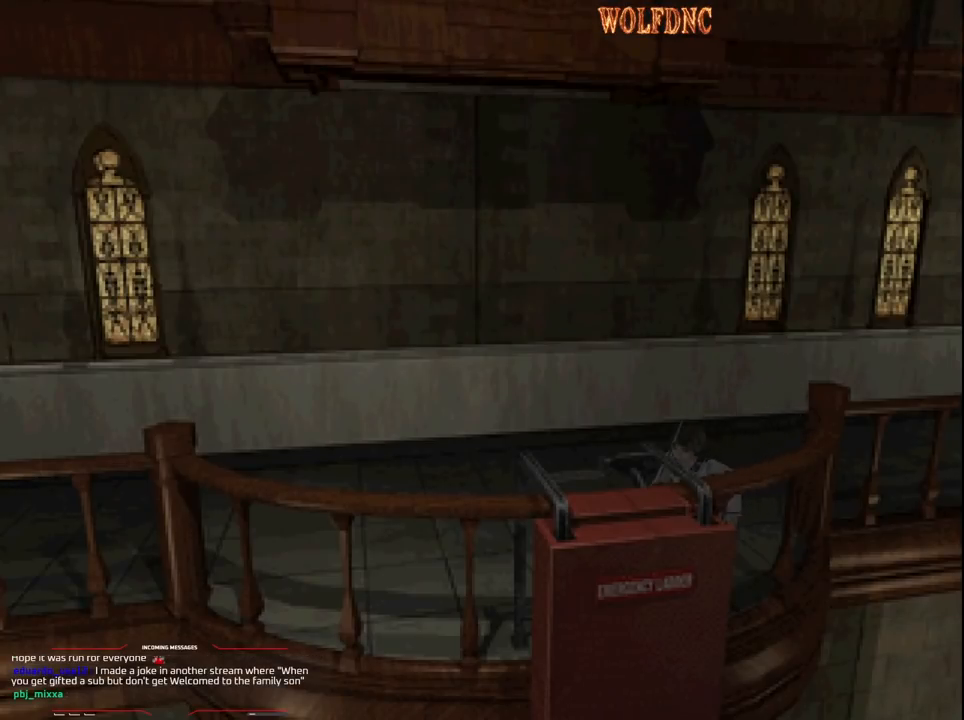
{"buttons": ["CROSS", "SQUARE", "DPAD_UP", "DPAD_RIGHT"], "events": [[33, "CROSS", "down"], [67, "DPAD_RIGHT", "up"], [117, "CROSS", "up"], [167, "CROSS", "down"], [217, "DPAD_RIGHT", "down"], [450, "CROSS", "up"], [500, "CROSS", "down"]]}